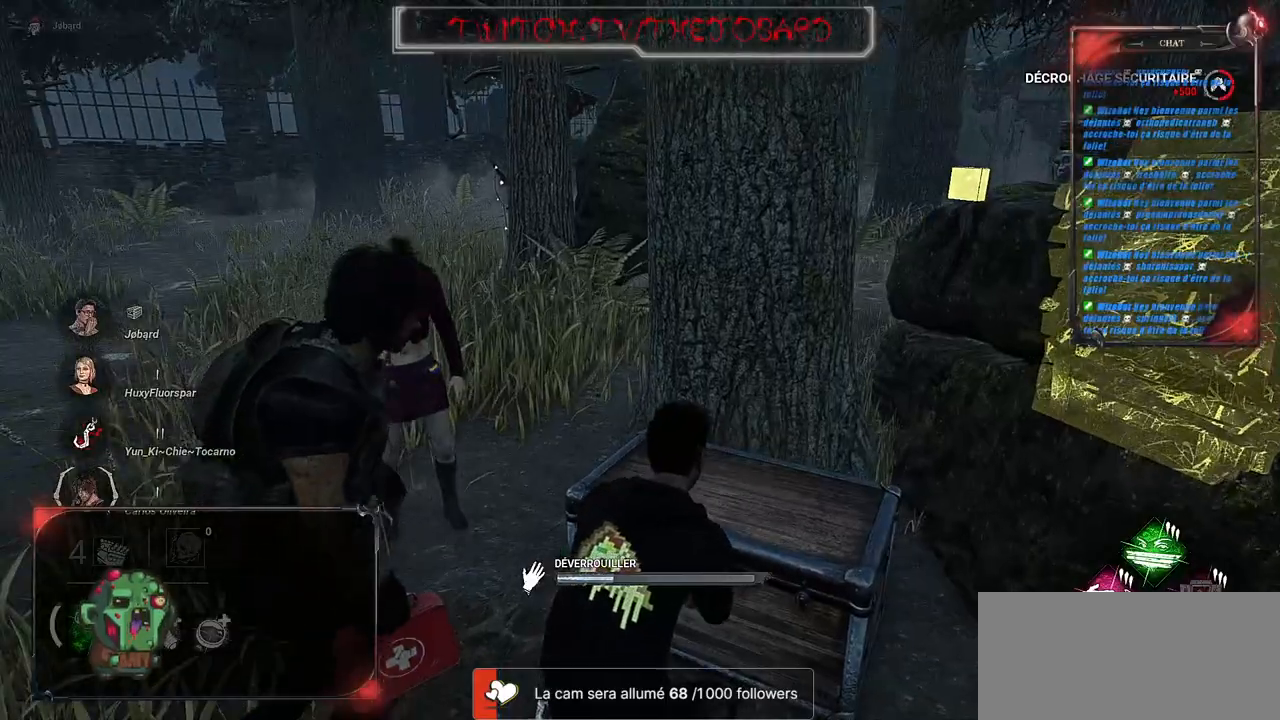
Gameplay with keyboard and mouse; each line is a JSON object with the keys and mouse buttons held at the frame after it. "events" lists presses ("down") and releases ("up") of "a", "ctrl", "d", "e", "f", "q", "r", "s", "shift", "space", "tab", "z", "mouse_left", "mouse_wheel", "mouse_right", "mouse_mb4" and "mouse_mb5" between this image and that frame as [ms after this image, input, new state], when the widget could be followed in between. "mouse_left", "mouse_wheel", "mouse_right", "mouse_mb4", "mouse_mb5" = the "left", "wheel", "right", "mb4", "mb5" buttons of the "mouse" list. No other keys are recorded. "wheel" means that the mouse wheel is clicked or scrolled. Mouse movement is not recorded.
{"keys": [], "mouse": ["left"], "events": []}
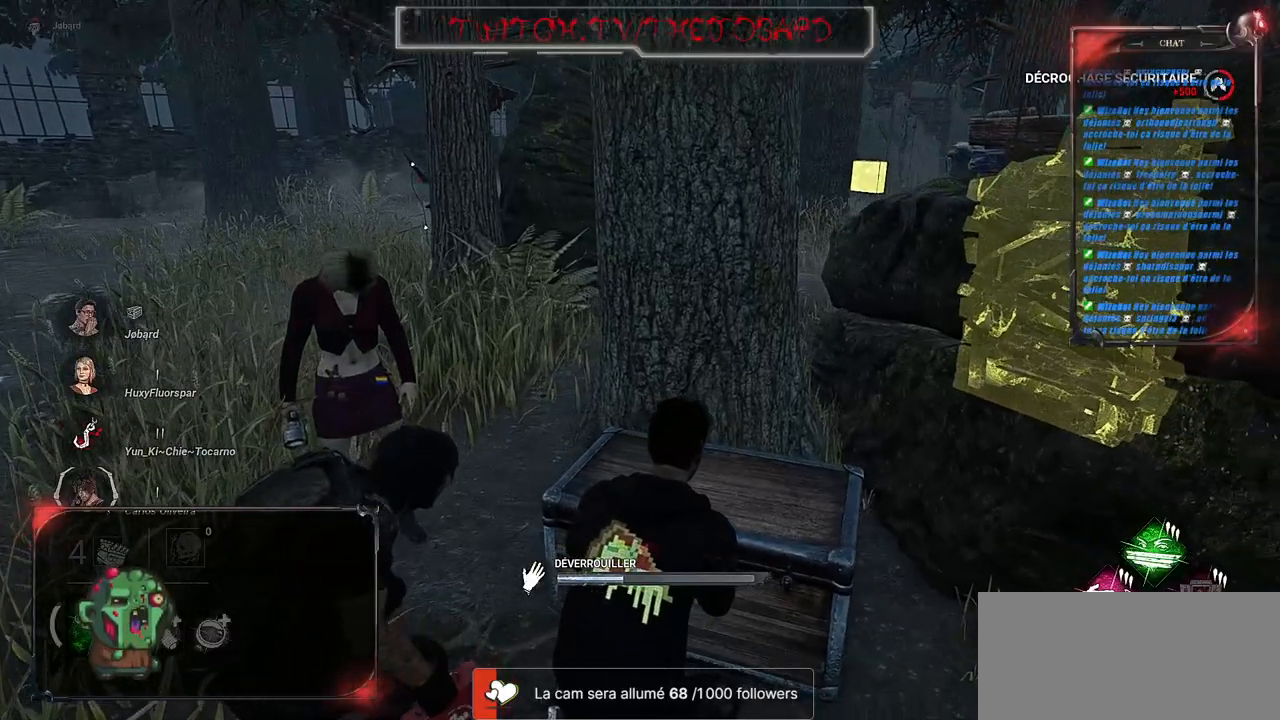
{"keys": [], "mouse": ["left"], "events": []}
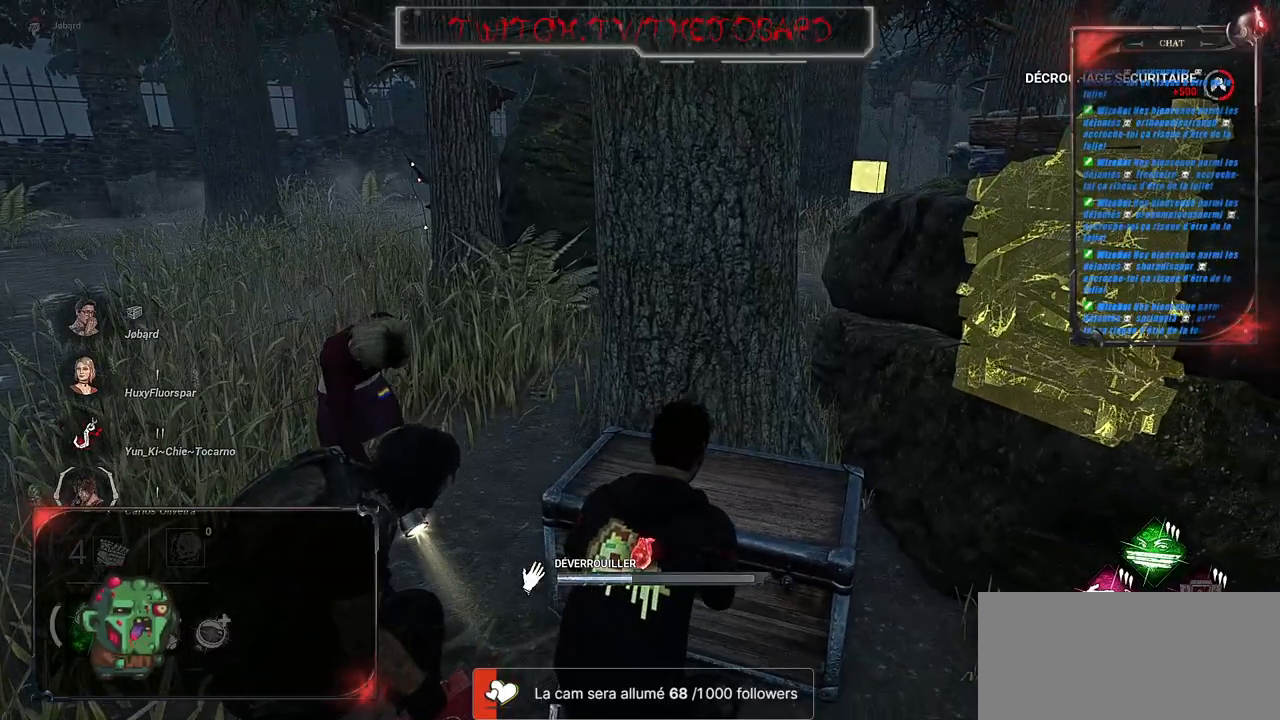
{"keys": [], "mouse": ["left"], "events": []}
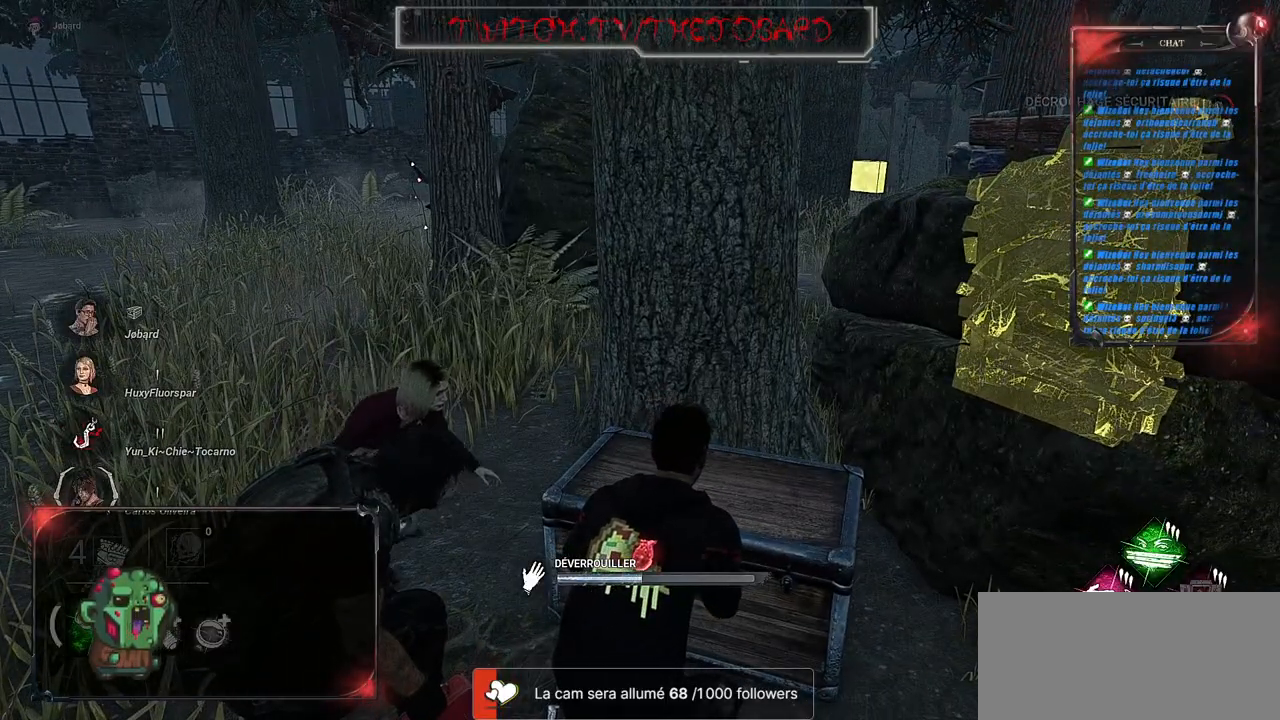
{"keys": [], "mouse": ["left"], "events": []}
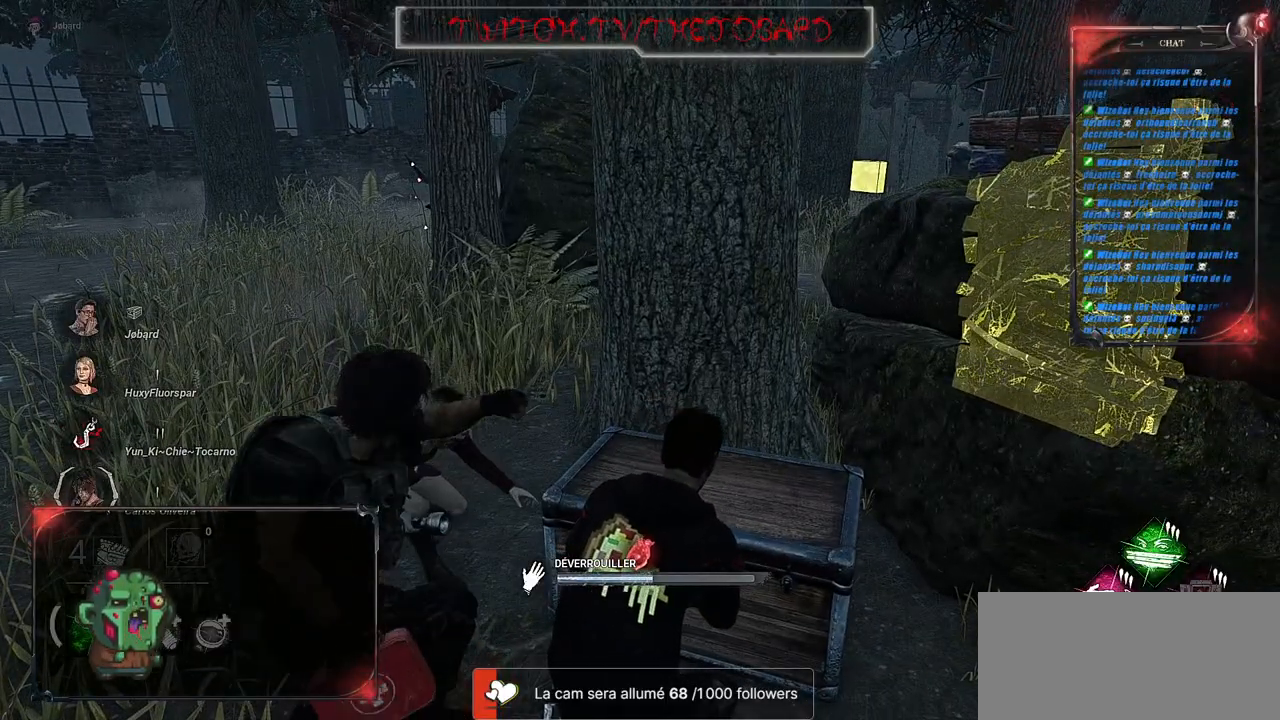
{"keys": [], "mouse": ["left"], "events": []}
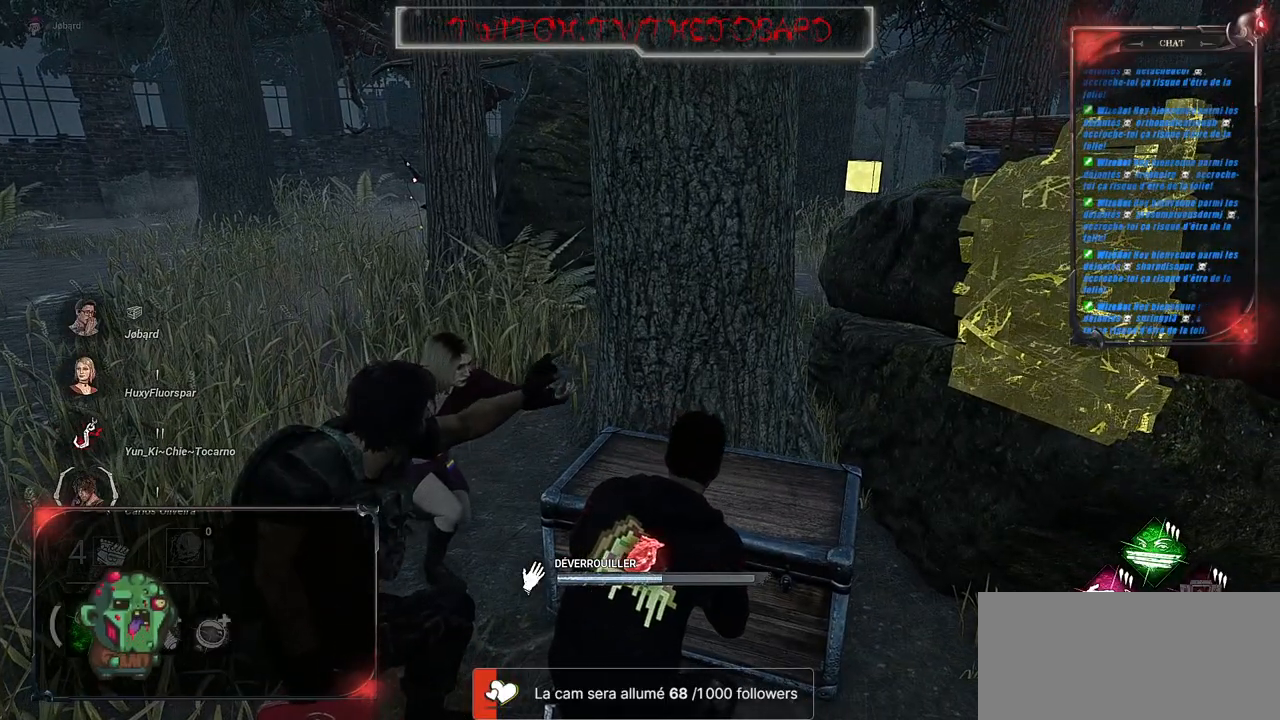
{"keys": [], "mouse": ["left"], "events": []}
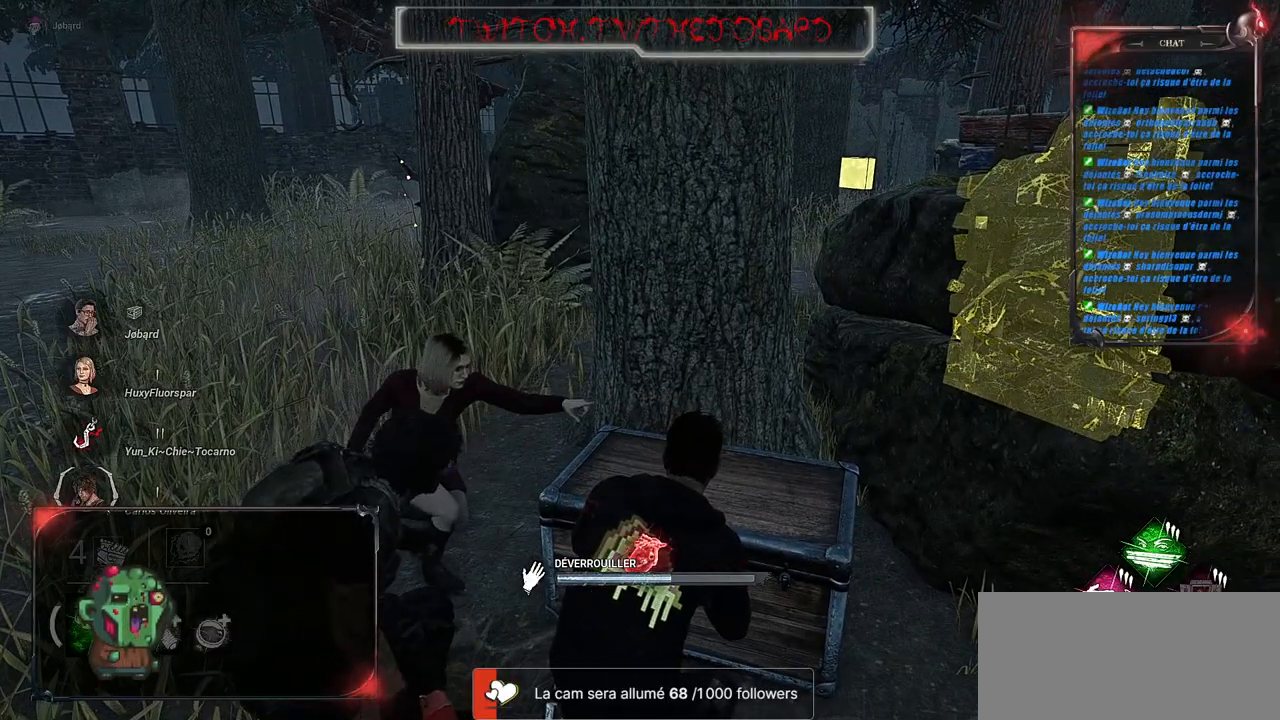
{"keys": [], "mouse": ["left"], "events": []}
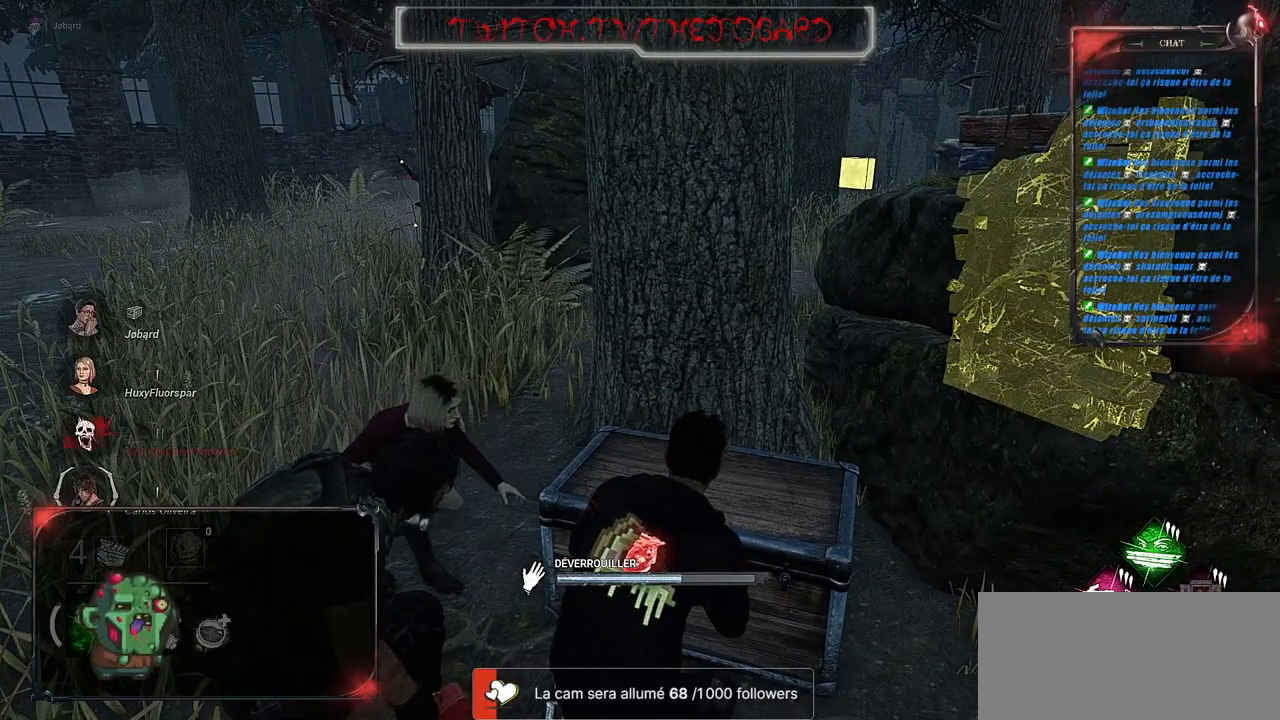
{"keys": [], "mouse": ["left"], "events": []}
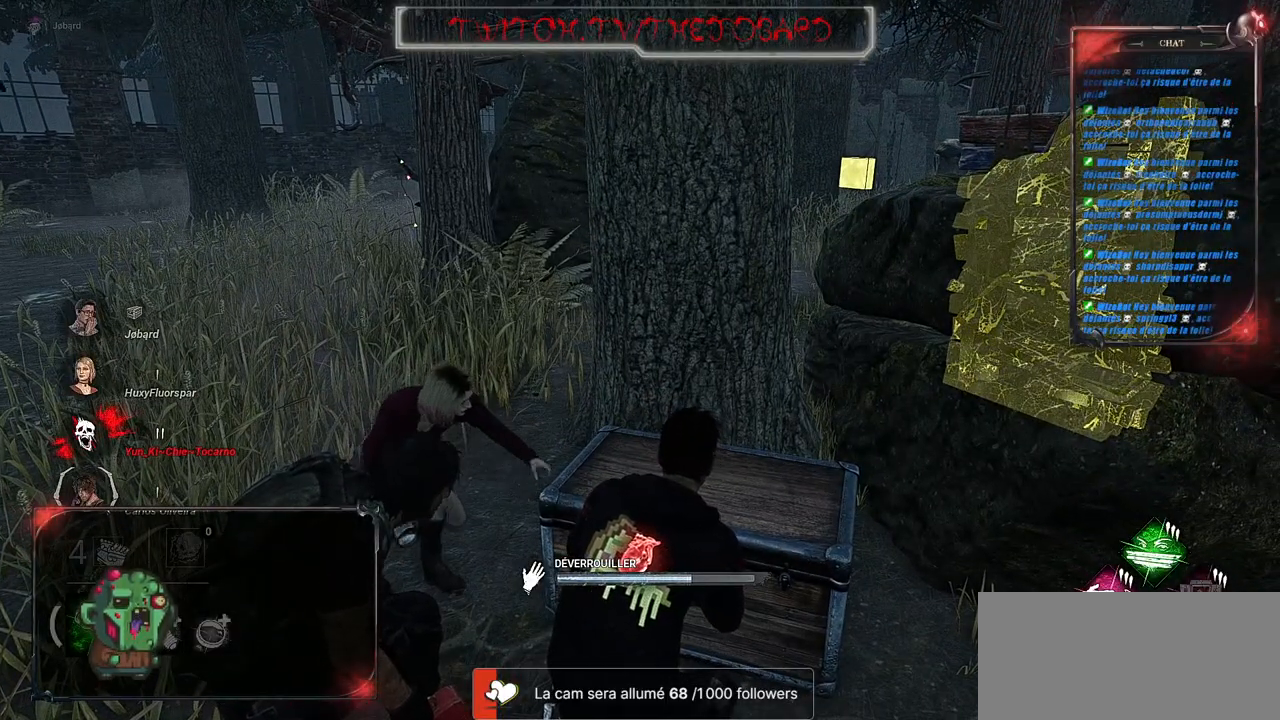
{"keys": [], "mouse": ["left"], "events": []}
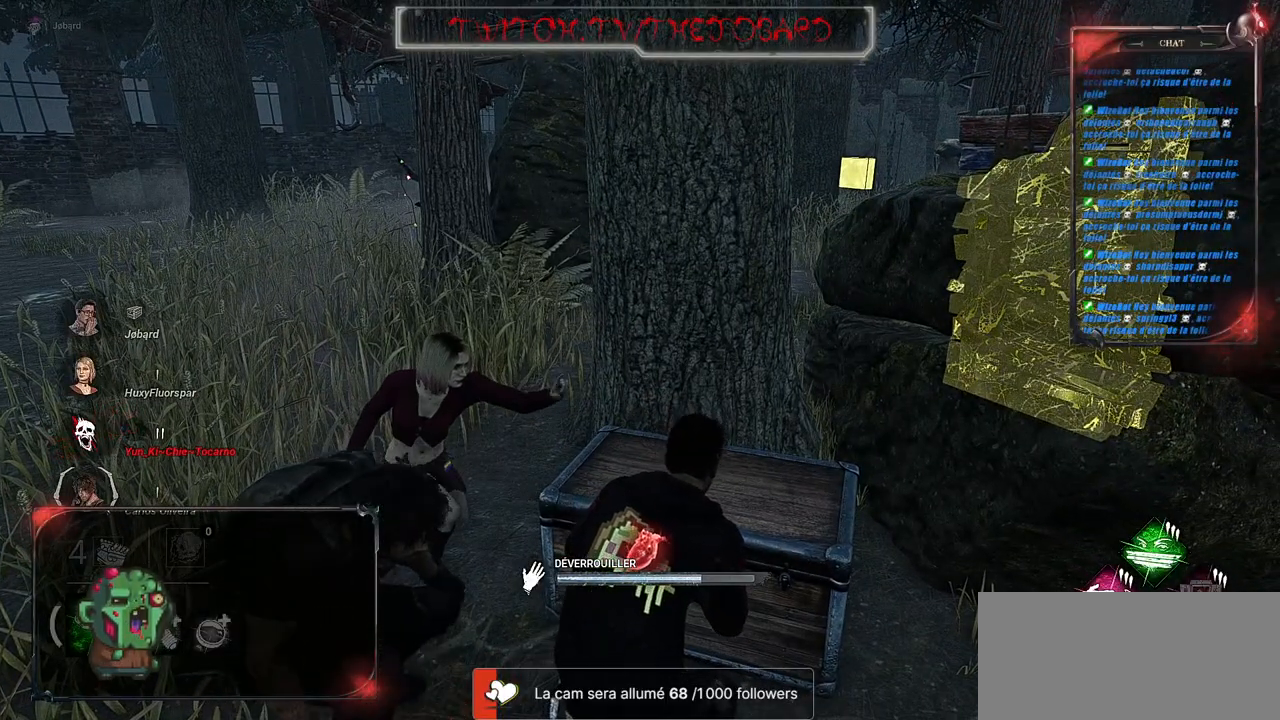
{"keys": [], "mouse": ["left"], "events": []}
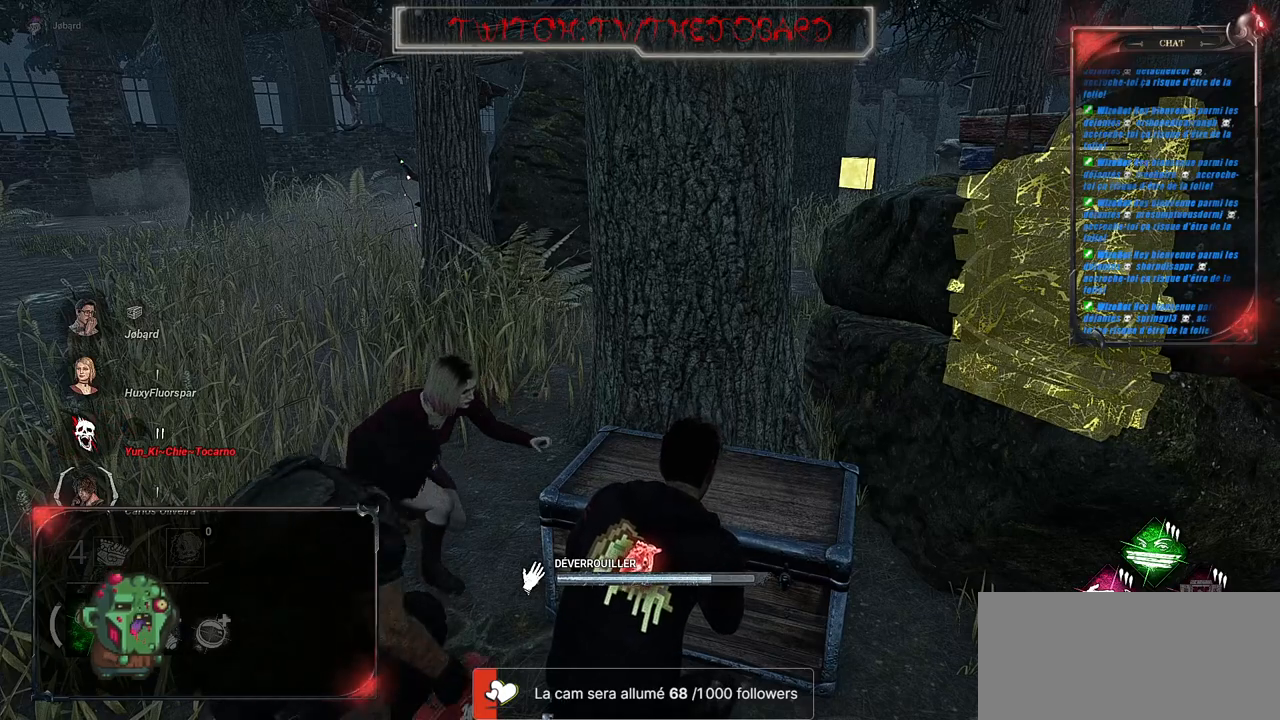
{"keys": [], "mouse": ["left"], "events": []}
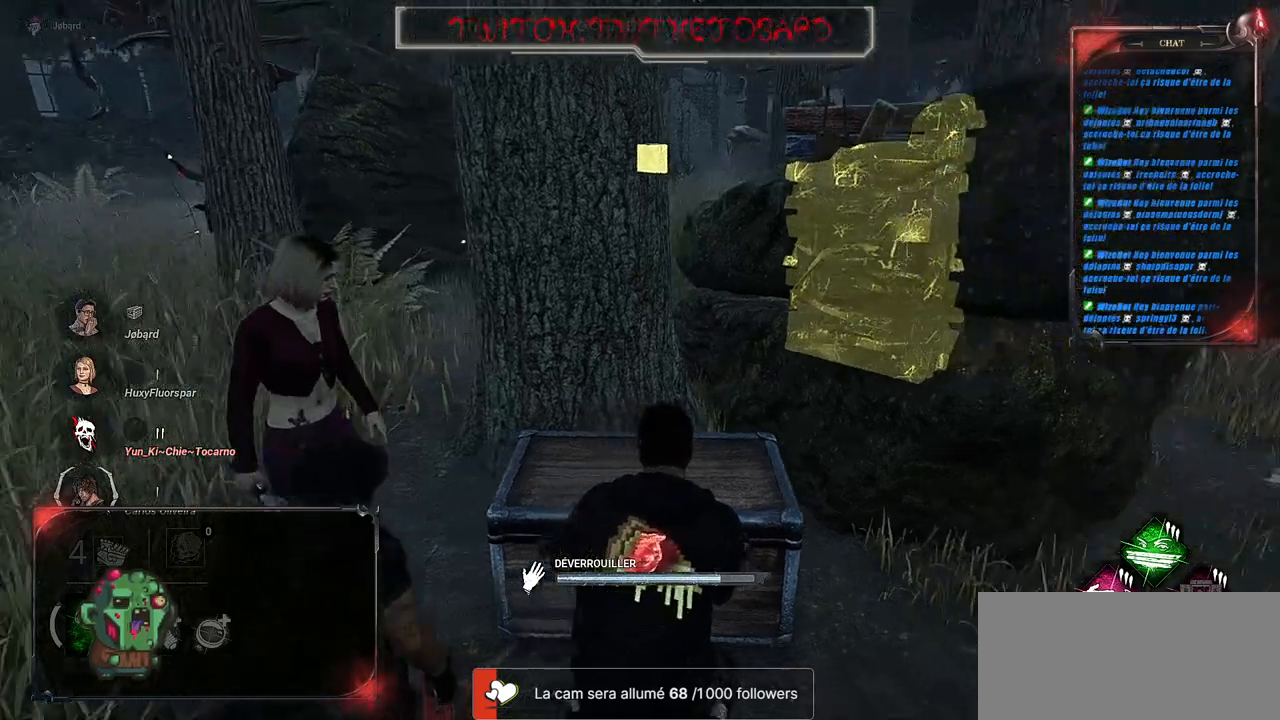
{"keys": [], "mouse": ["left"], "events": []}
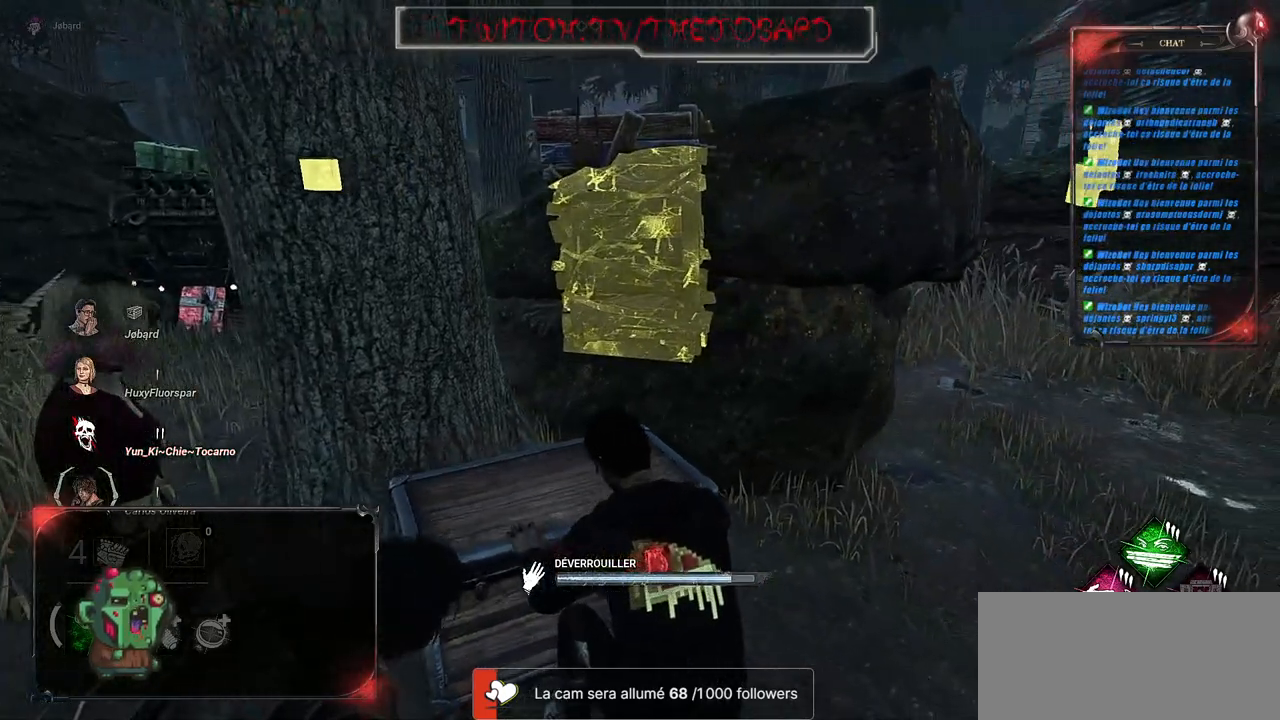
{"keys": [], "mouse": ["left"], "events": []}
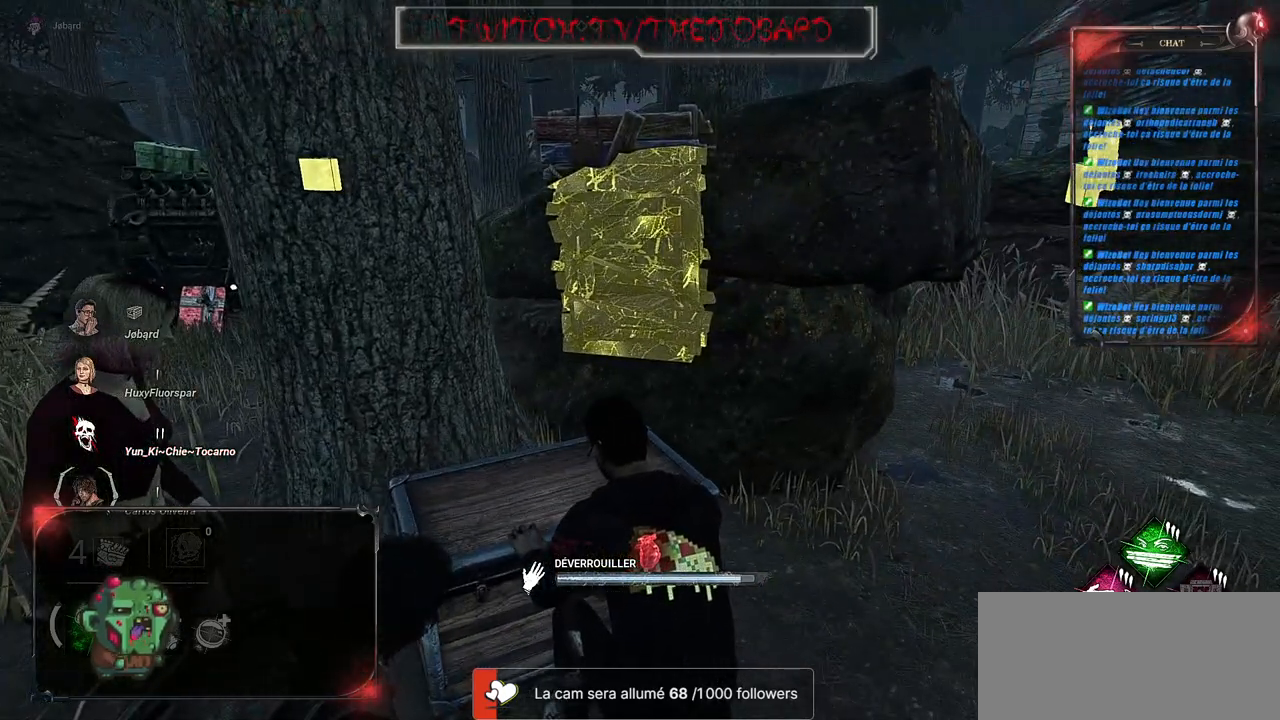
{"keys": [], "mouse": ["left"], "events": []}
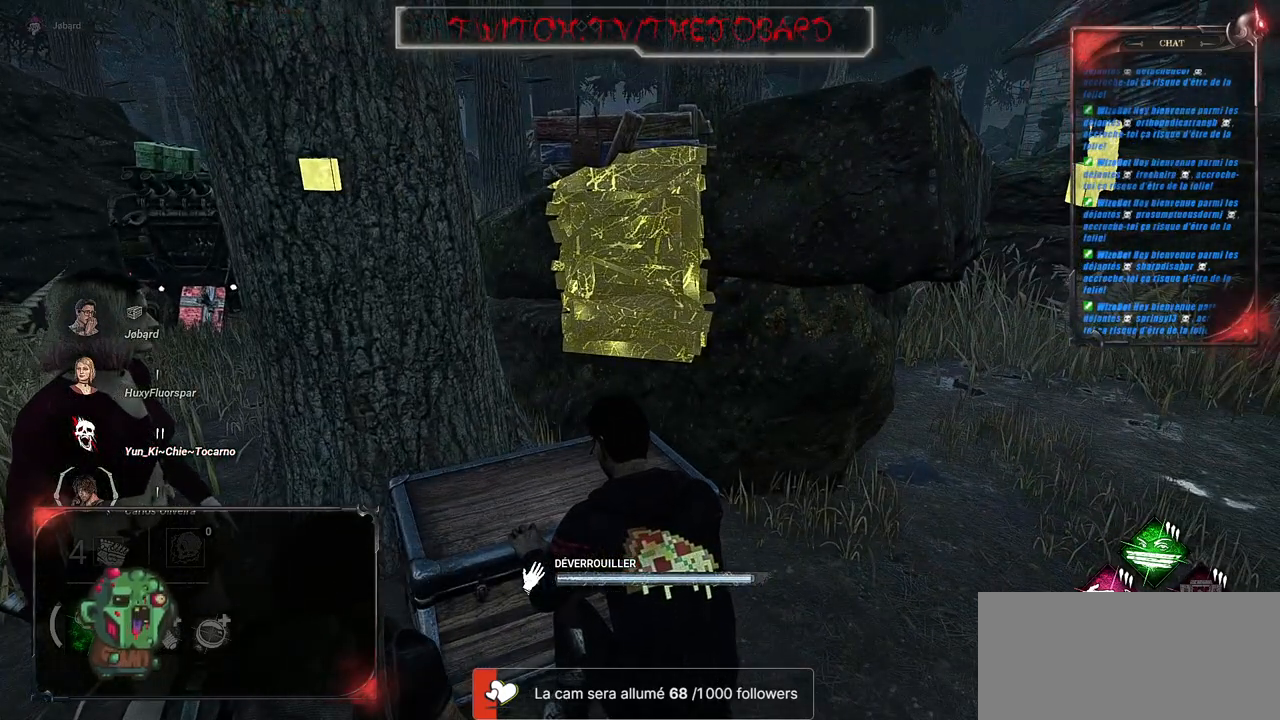
{"keys": ["d"], "mouse": ["left"], "events": [[250, "d", "down"]]}
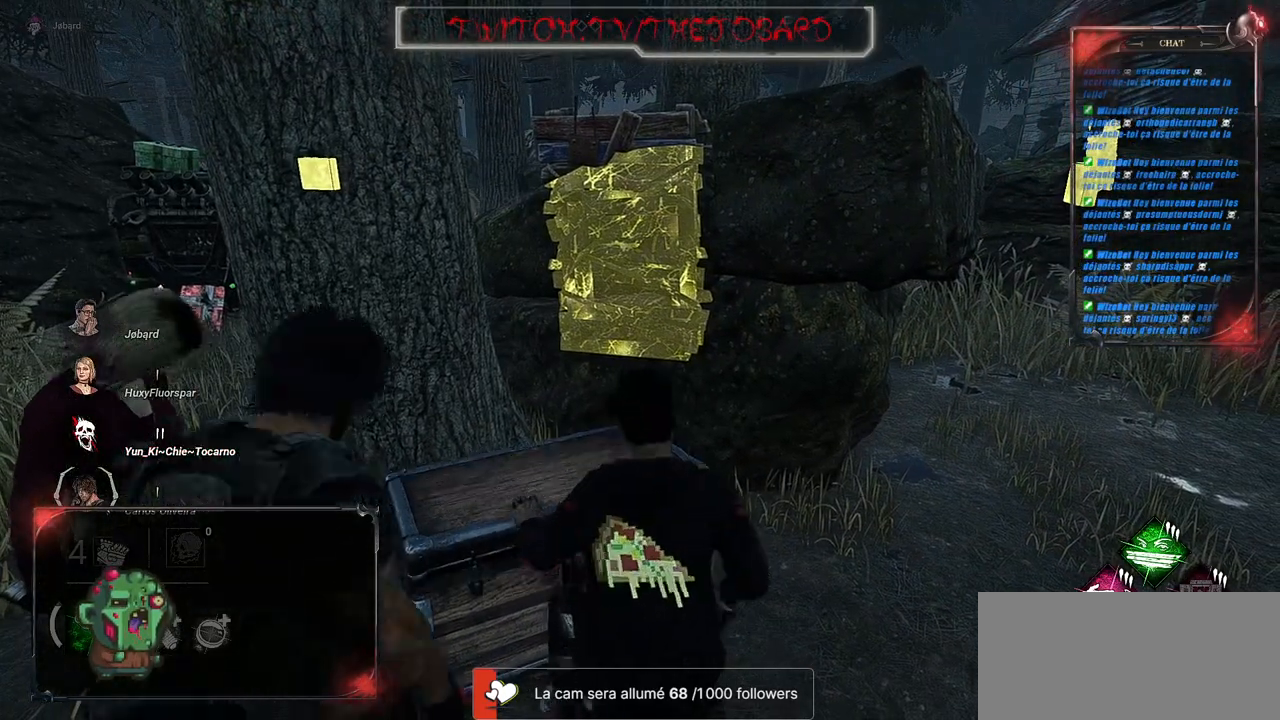
{"keys": ["d"], "mouse": [], "events": [[167, "mouse_left", "up"]]}
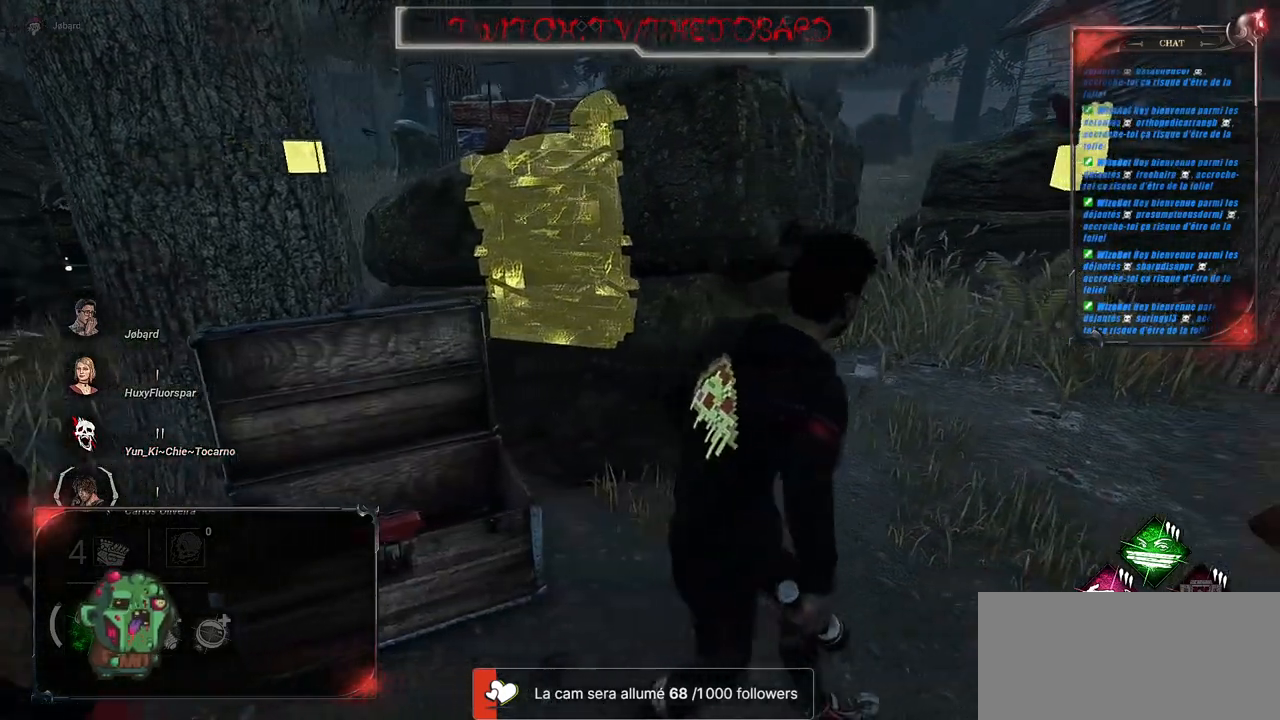
{"keys": ["shift", "z"], "mouse": [], "events": [[100, "z", "down"], [150, "shift", "down"], [450, "d", "up"]]}
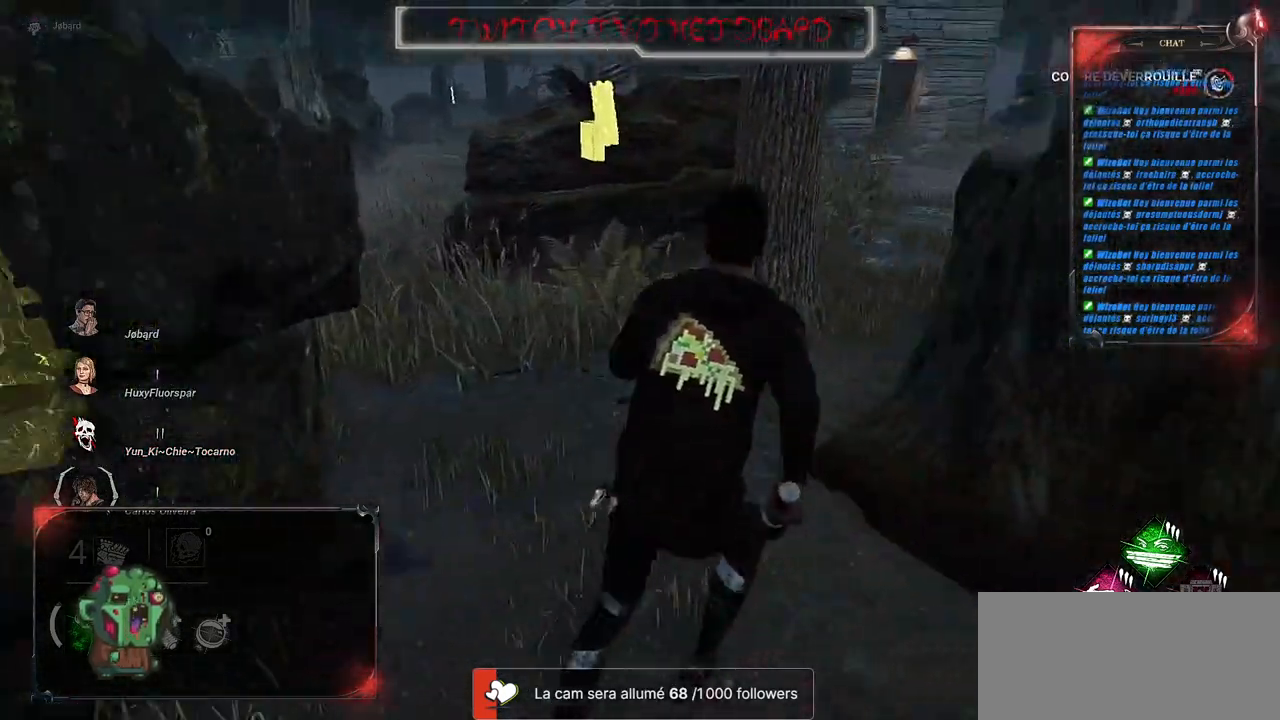
{"keys": ["shift", "z"], "mouse": [], "events": []}
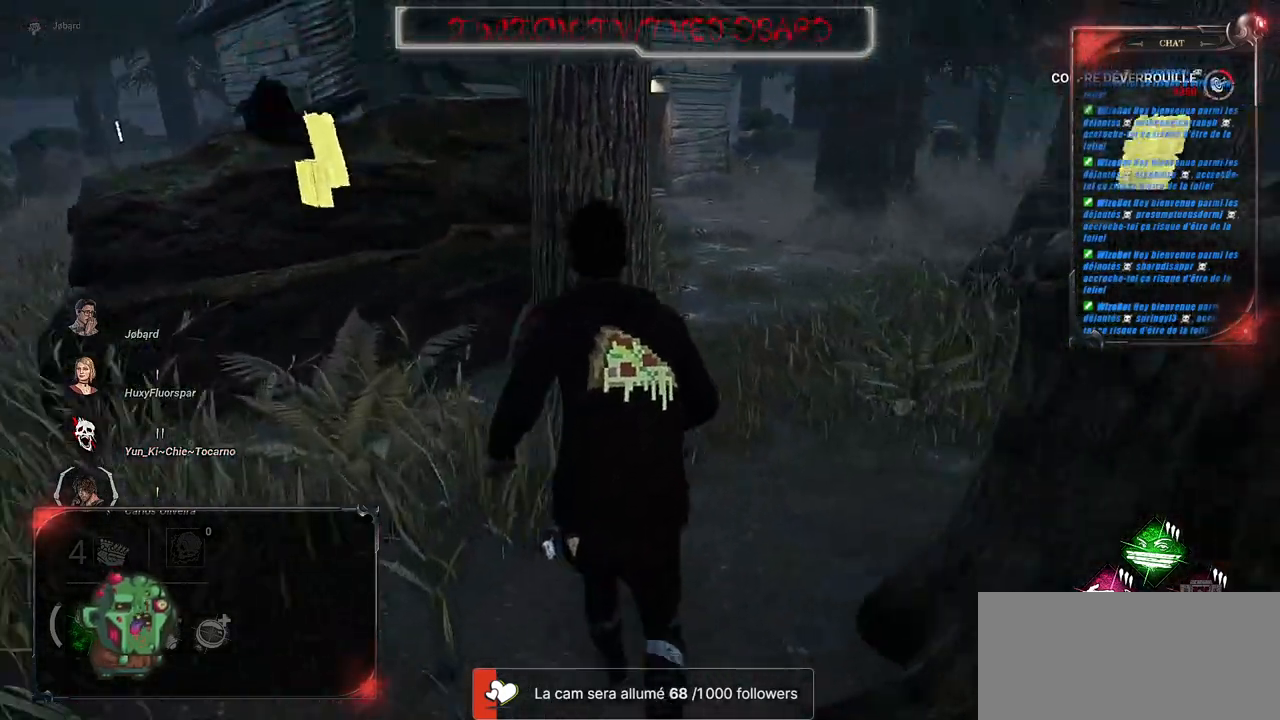
{"keys": ["shift", "z"], "mouse": [], "events": []}
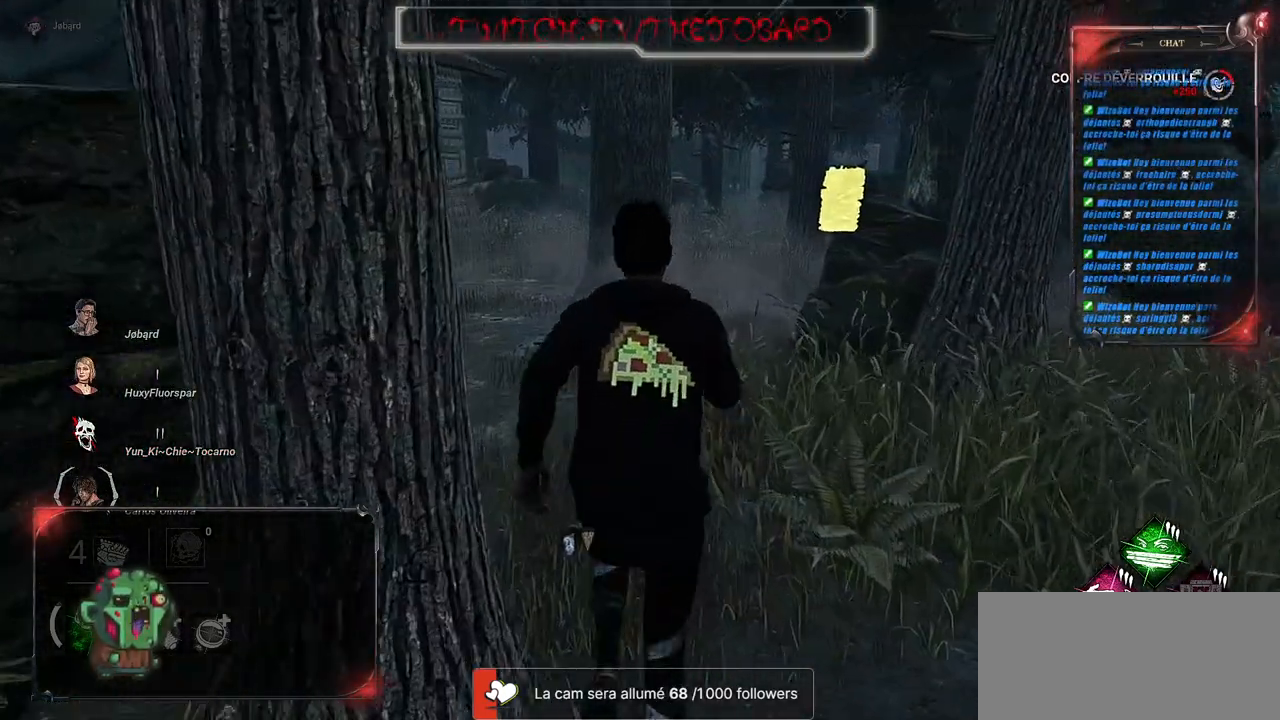
{"keys": ["shift", "z"], "mouse": [], "events": []}
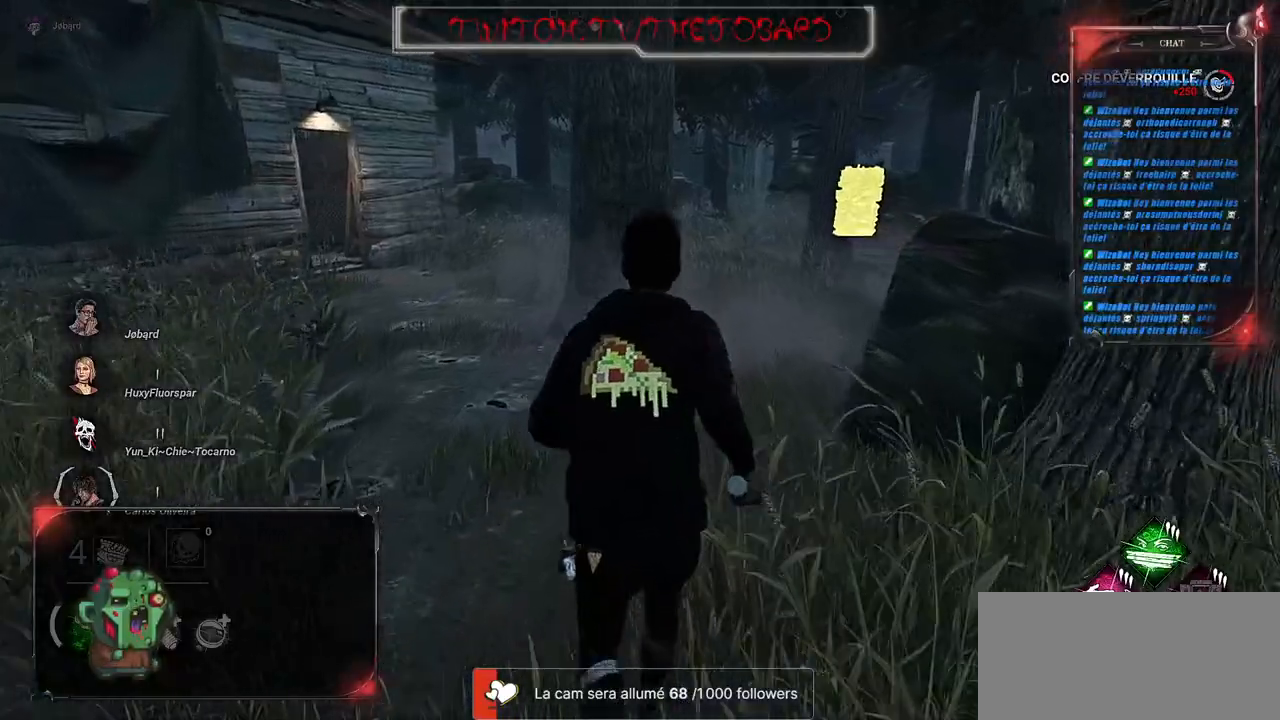
{"keys": ["shift", "z"], "mouse": [], "events": []}
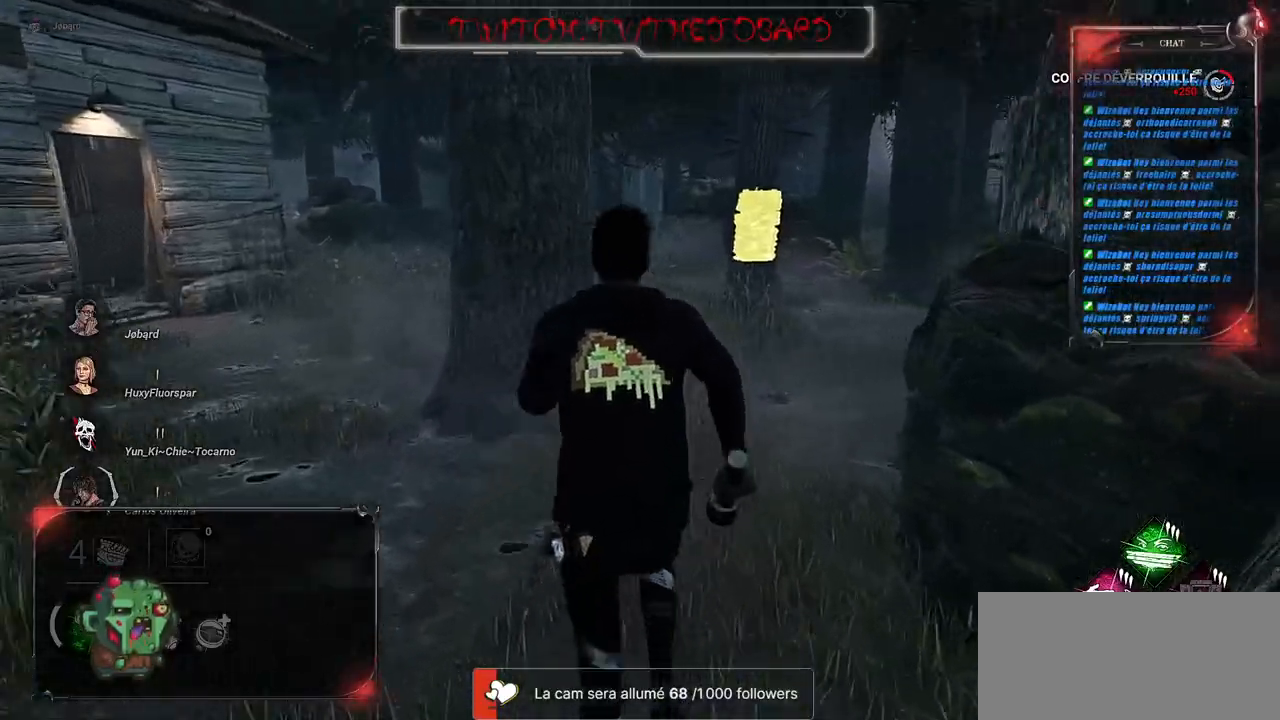
{"keys": ["shift", "z"], "mouse": [], "events": []}
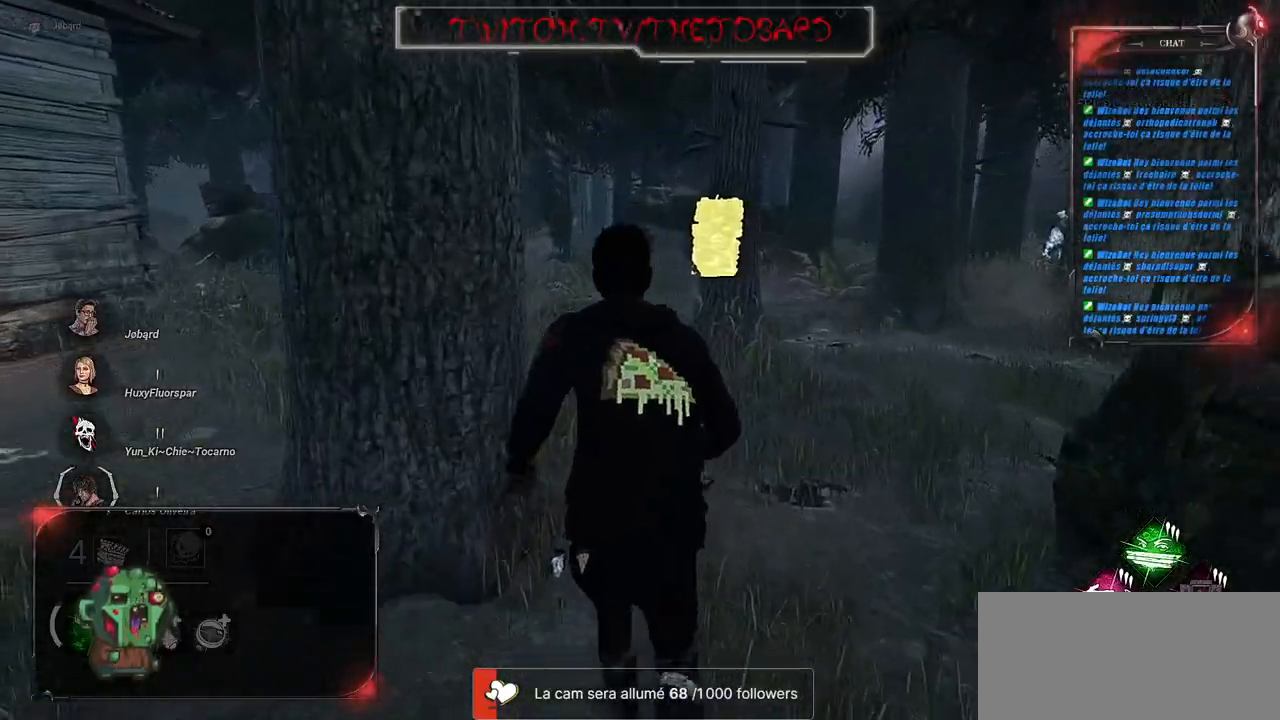
{"keys": ["shift", "z"], "mouse": [], "events": []}
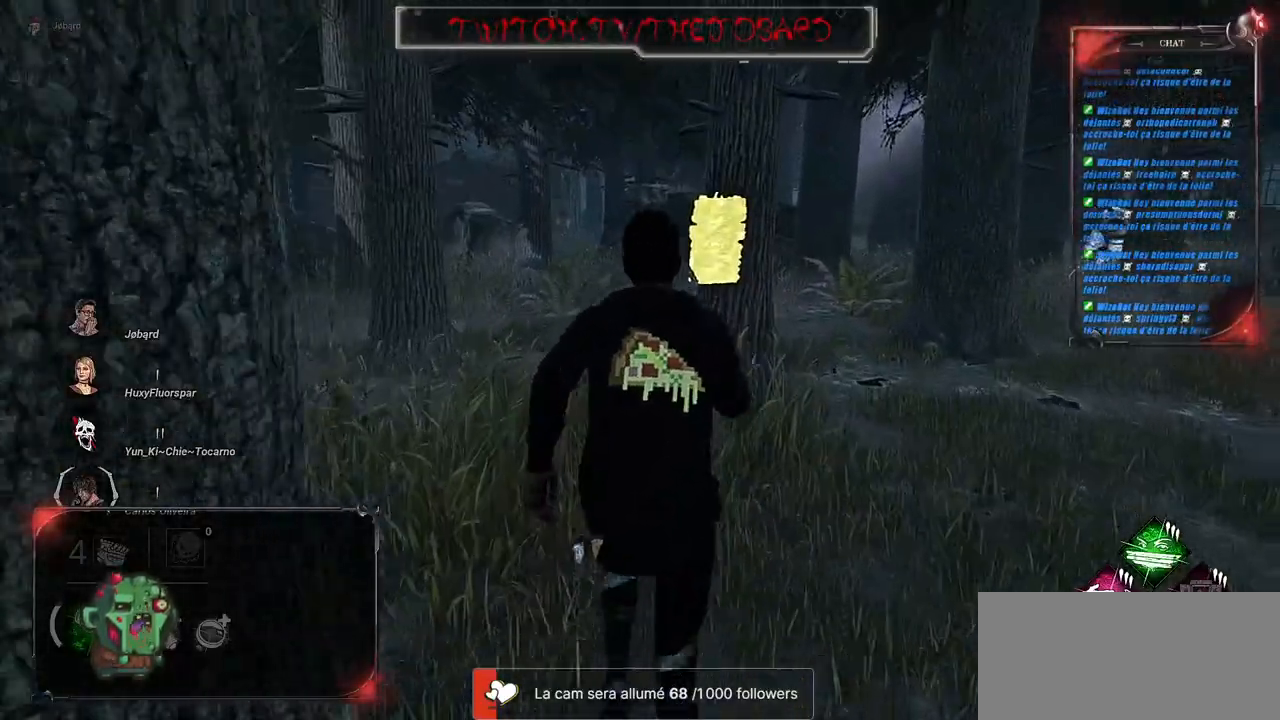
{"keys": ["shift", "z"], "mouse": [], "events": []}
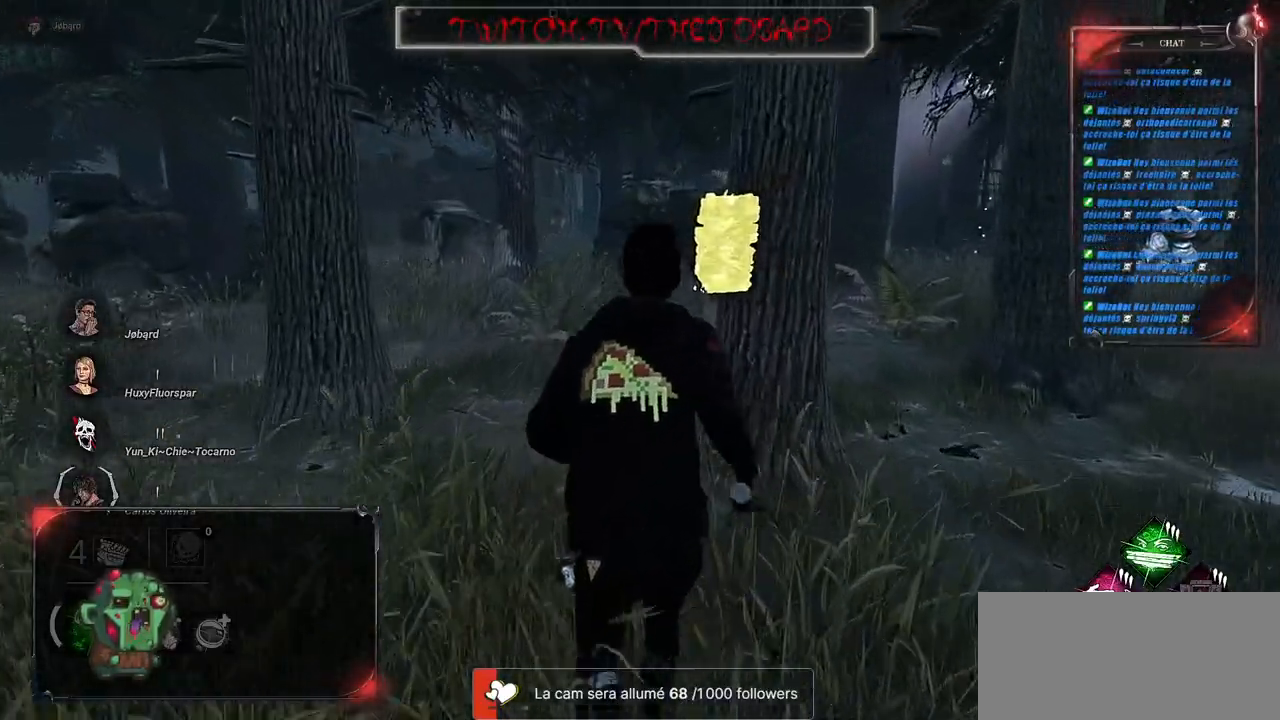
{"keys": ["shift", "z"], "mouse": [], "events": []}
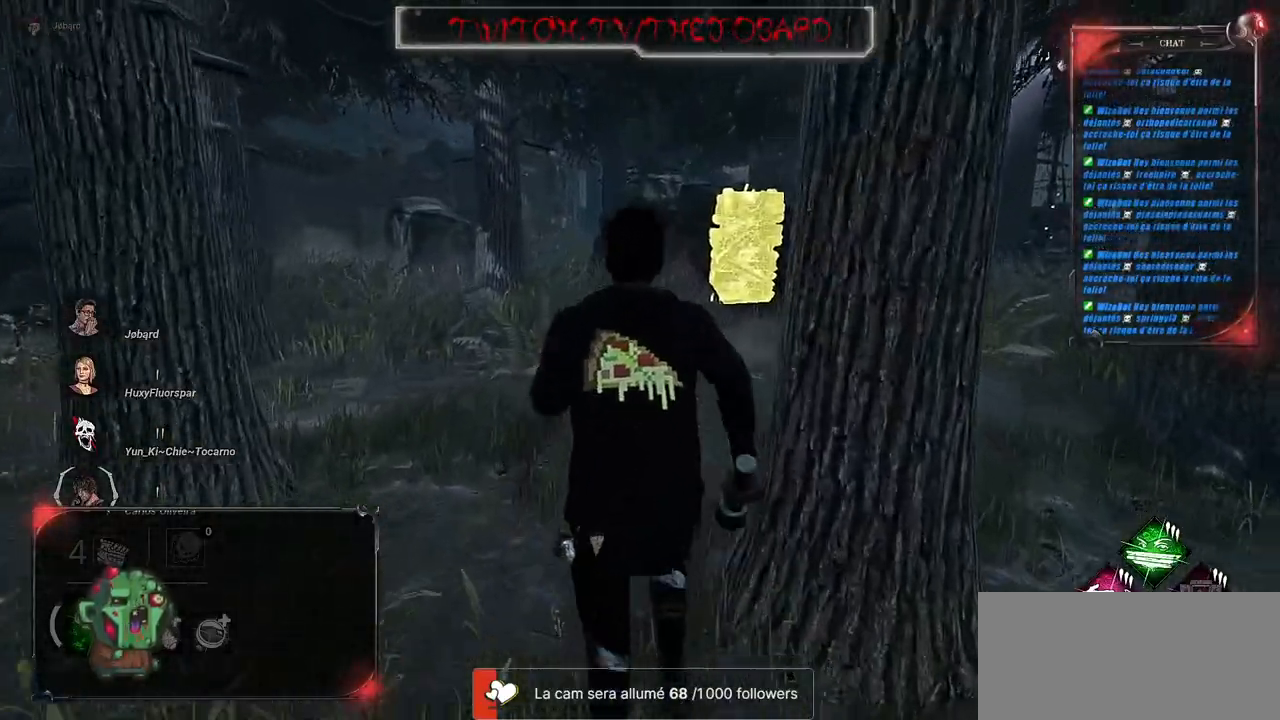
{"keys": ["shift", "z"], "mouse": [], "events": []}
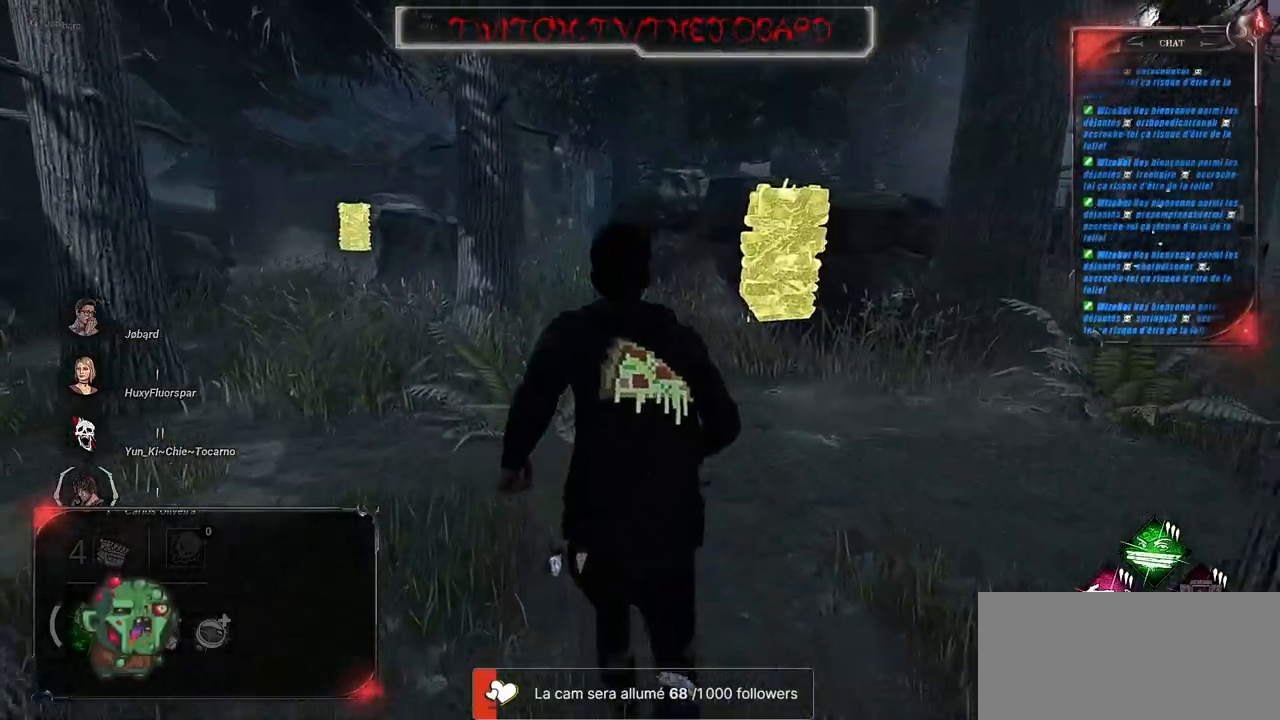
{"keys": ["shift", "z"], "mouse": [], "events": []}
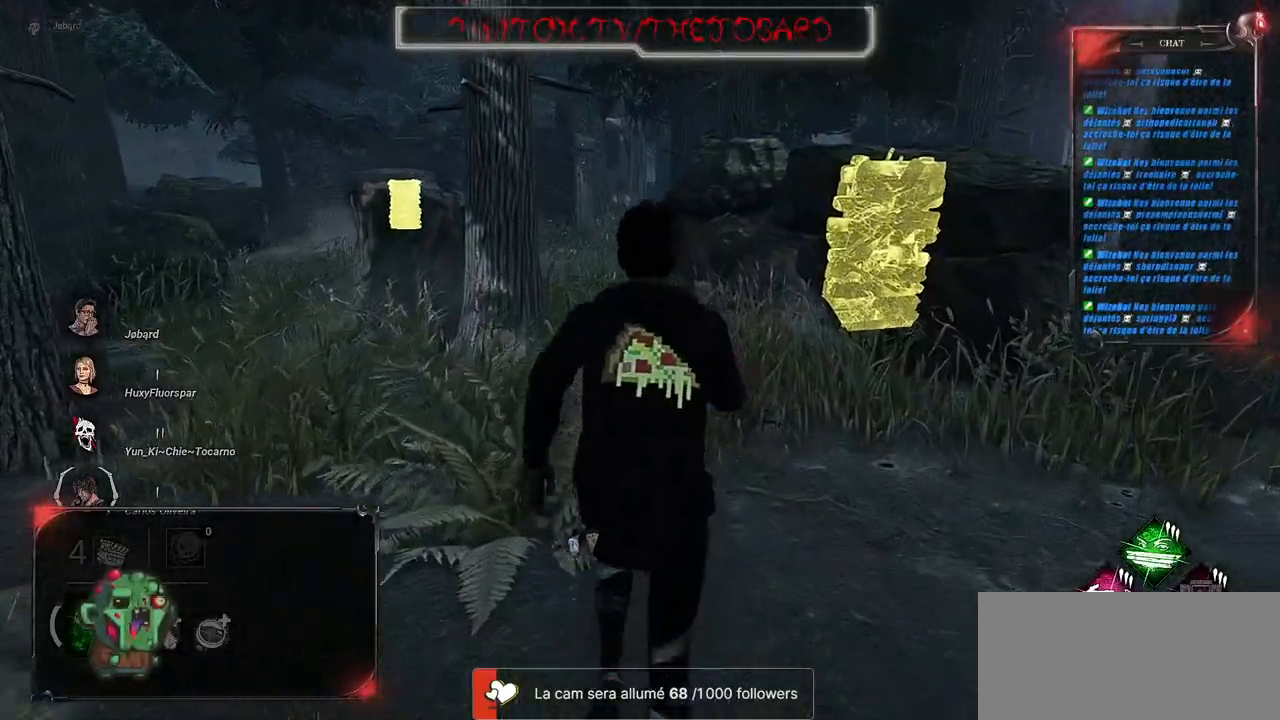
{"keys": ["shift", "z"], "mouse": [], "events": []}
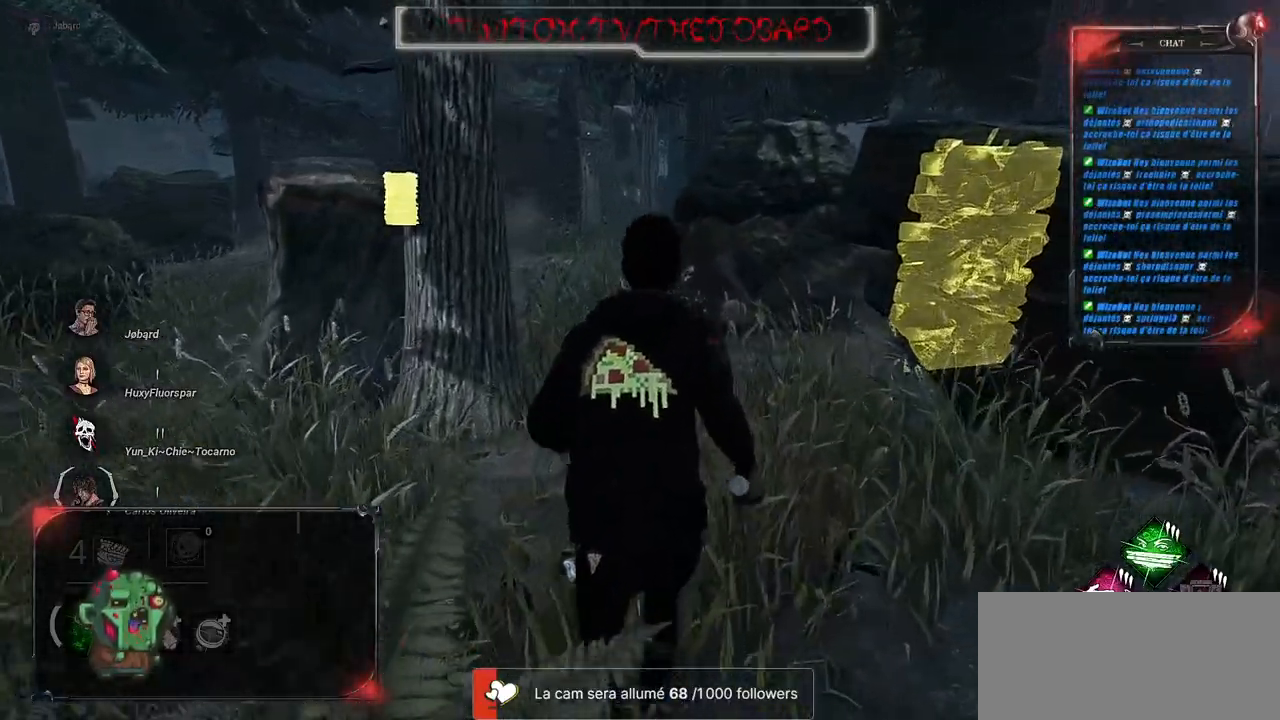
{"keys": ["shift", "z"], "mouse": [], "events": []}
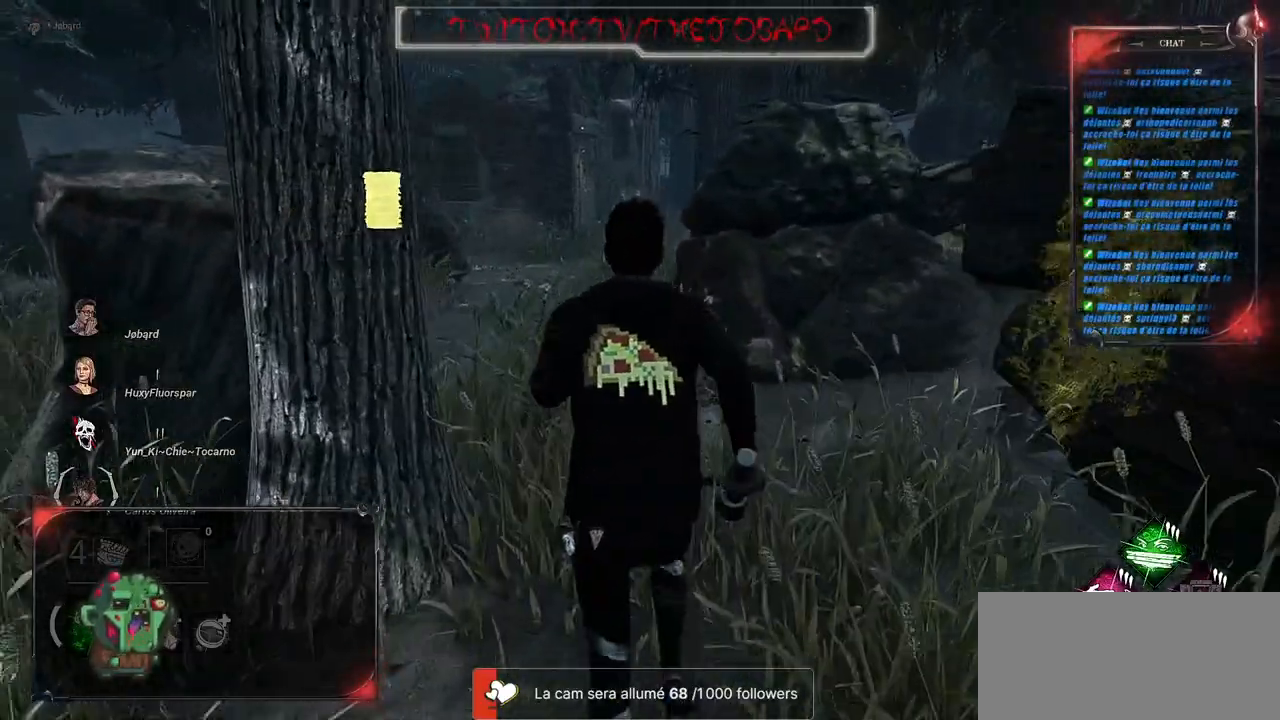
{"keys": ["shift", "z"], "mouse": [], "events": []}
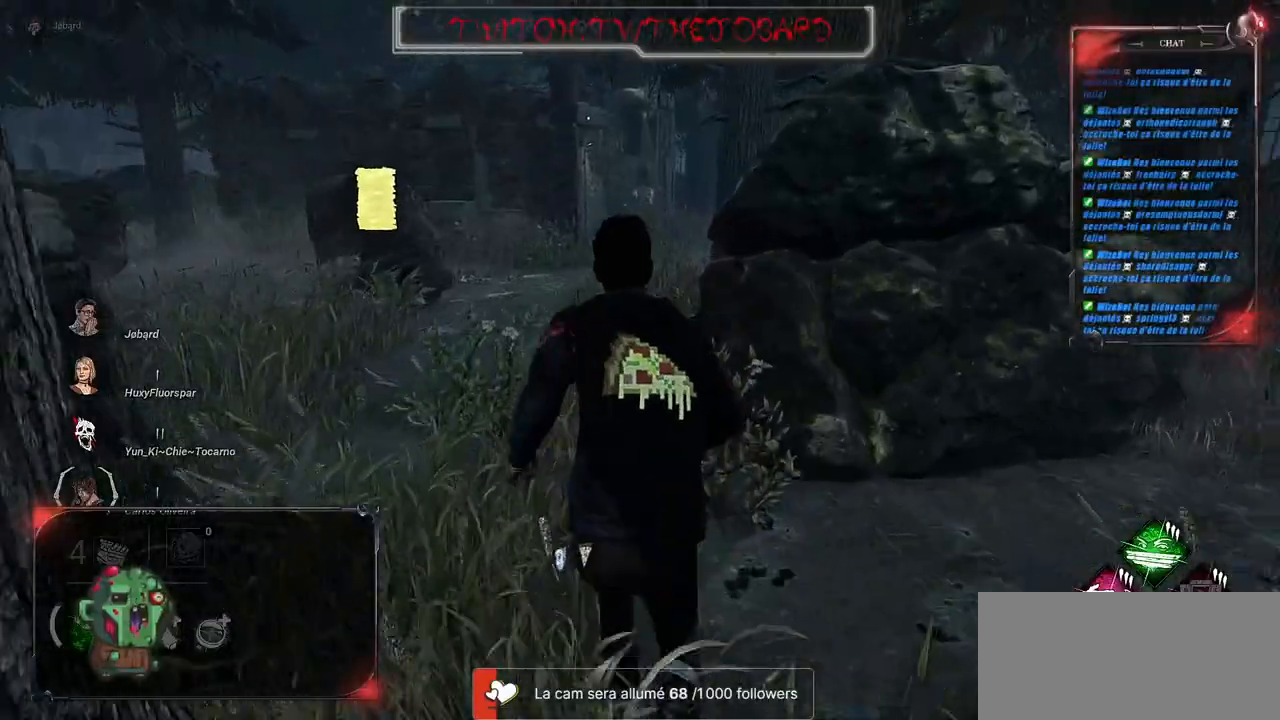
{"keys": ["shift", "z"], "mouse": [], "events": []}